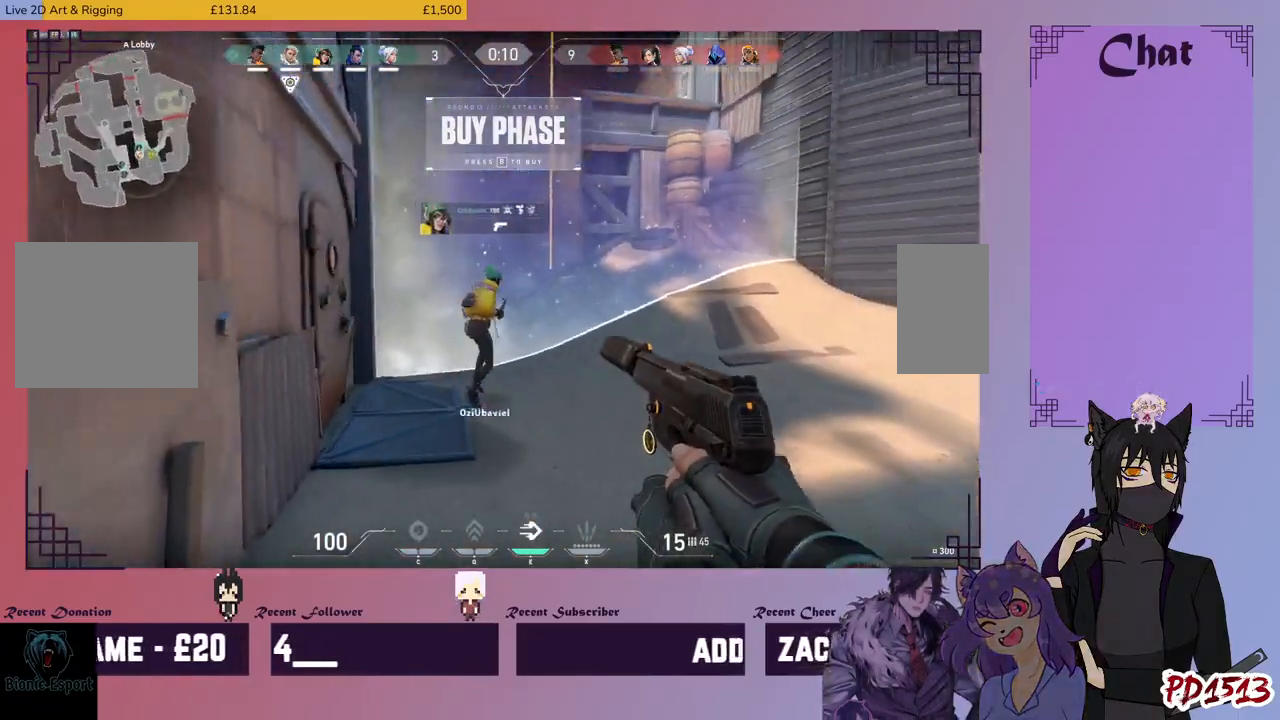
Gameplay with keyboard and mouse; each line is a JSON object with the keys and mouse buttons held at the frame after it. "events" lists presses ("down") and releases ("up") of "a", "c", "ctrl", "d", "e", "f", "q", "r", "s", "shift", "space", "tab", "v", "w", "x", "z", "mouse_left", "mouse_wheel", "mouse_right", "mouse_mb4" and "mouse_mb5" between this image and that frame as [ms after this image, input, new state], when the widget could be followed in between. "mouse_left", "mouse_wheel", "mouse_right", "mouse_mb4", "mouse_mb5" = the "left", "wheel", "right", "mb4", "mb5" buttons of the "mouse" list. No other keys are recorded. "wheel" means that the mouse wheel is clicked or scrolled. Mouse movement is not recorded.
{"keys": ["w"], "mouse": [], "events": [[33, "w", "down"], [300, "d", "up"]]}
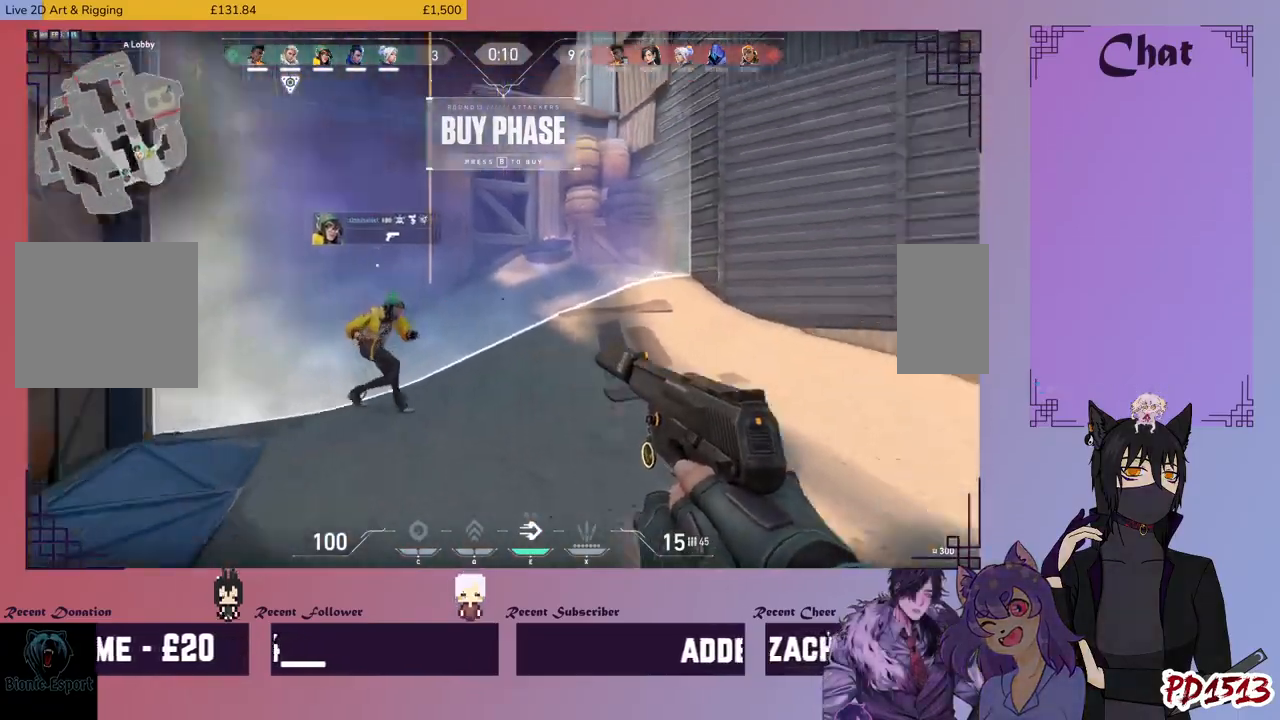
{"keys": ["w"], "mouse": [], "events": []}
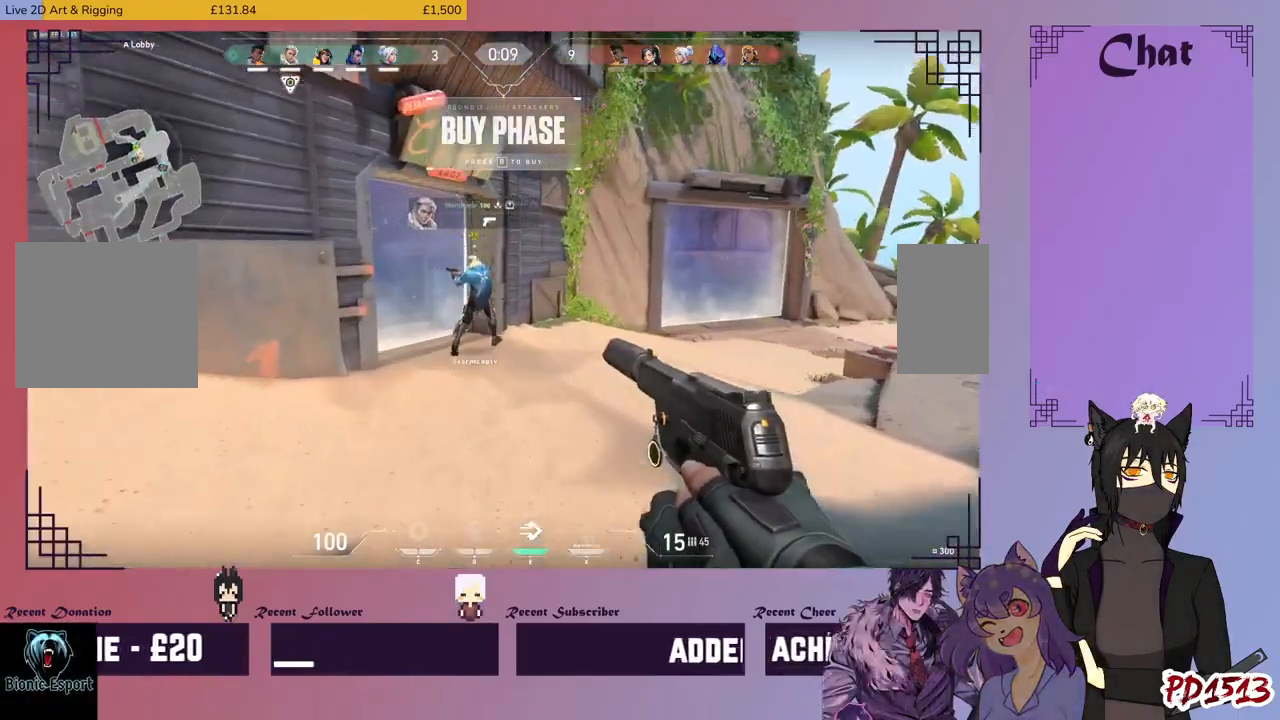
{"keys": ["d"], "mouse": [], "events": [[466, "d", "down"], [500, "w", "up"]]}
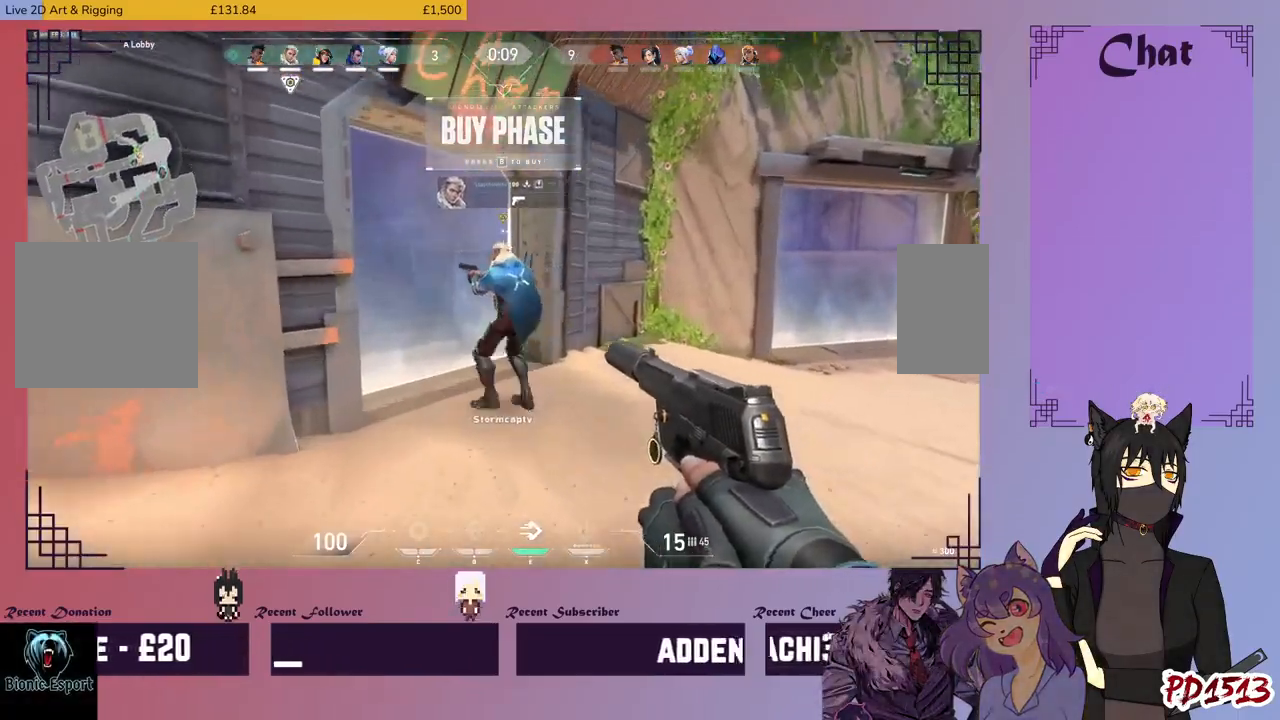
{"keys": ["a"], "mouse": [], "events": [[300, "d", "up"], [400, "a", "down"]]}
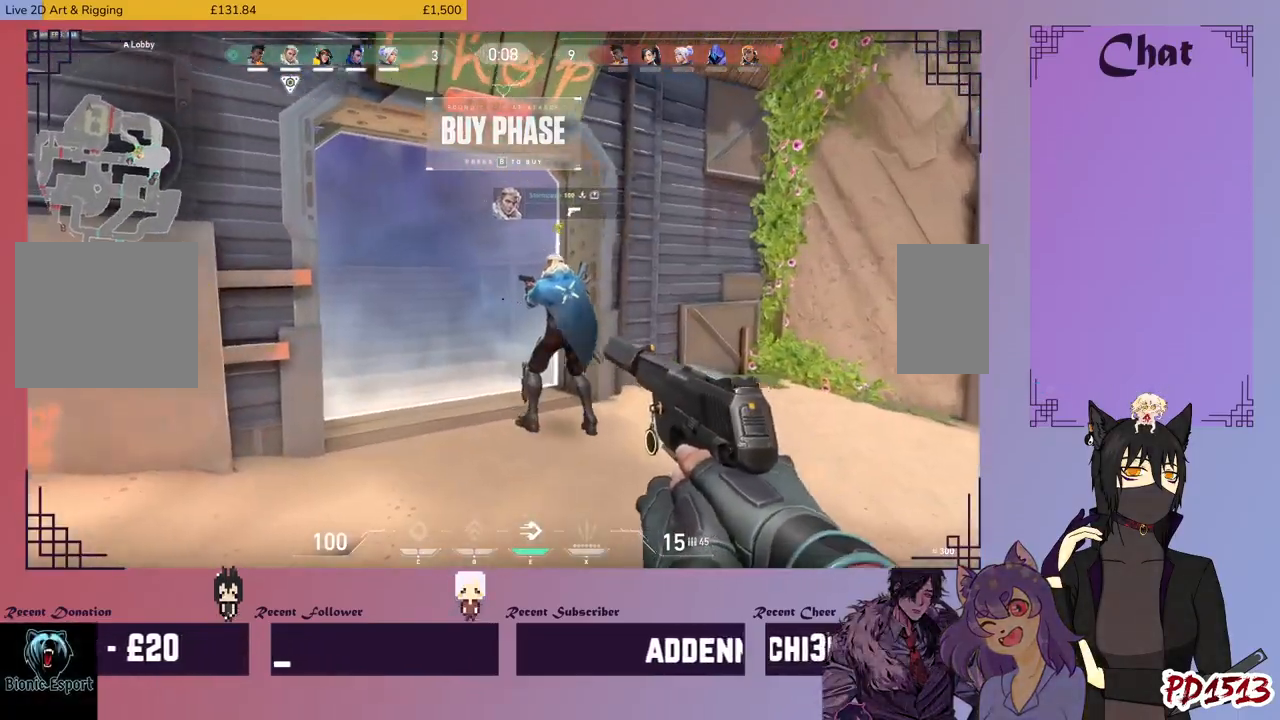
{"keys": ["a"], "mouse": [], "events": [[133, "d", "down"], [166, "a", "up"], [333, "a", "down"], [333, "d", "up"]]}
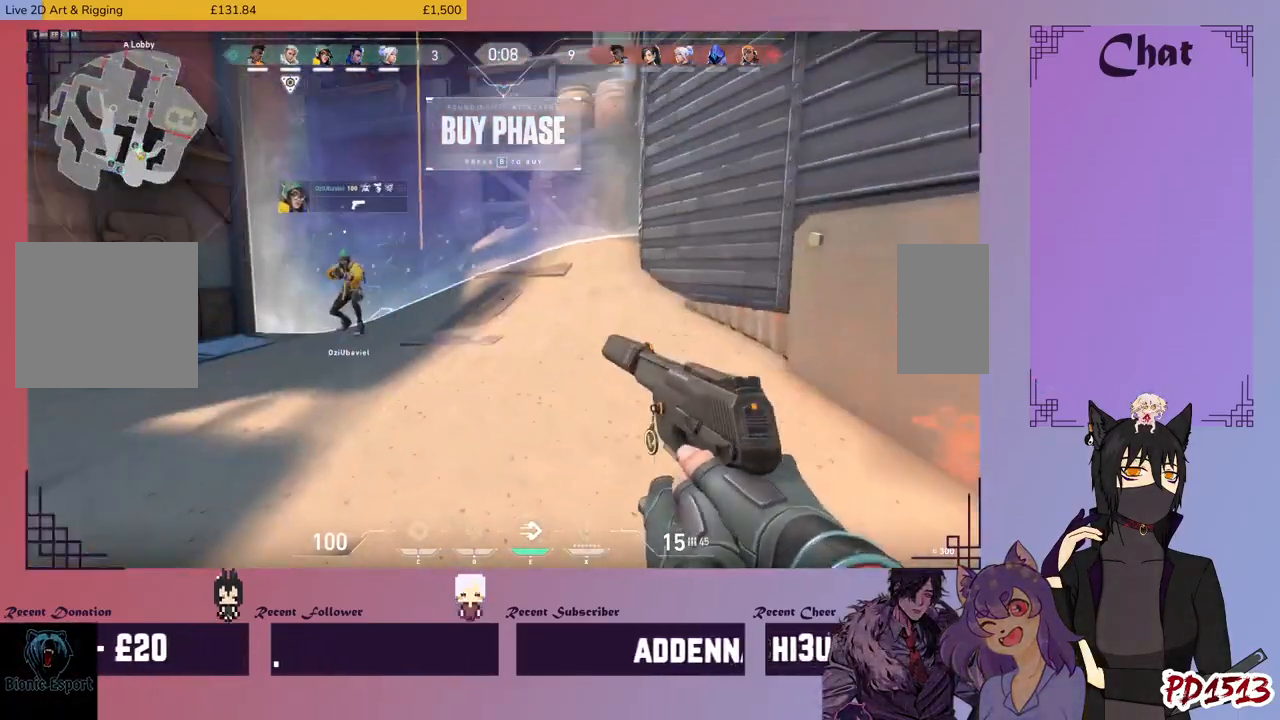
{"keys": ["a", "w"], "mouse": [], "events": [[33, "w", "down"]]}
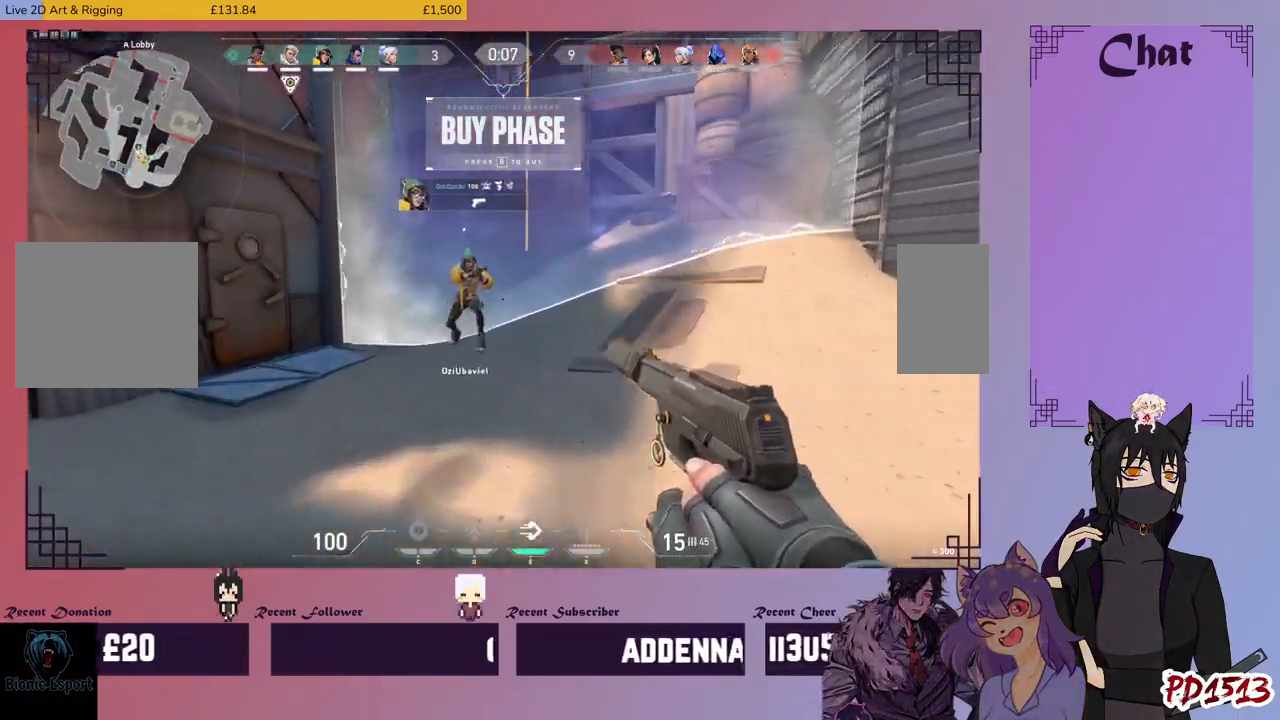
{"keys": ["w"], "mouse": [], "events": [[133, "a", "up"]]}
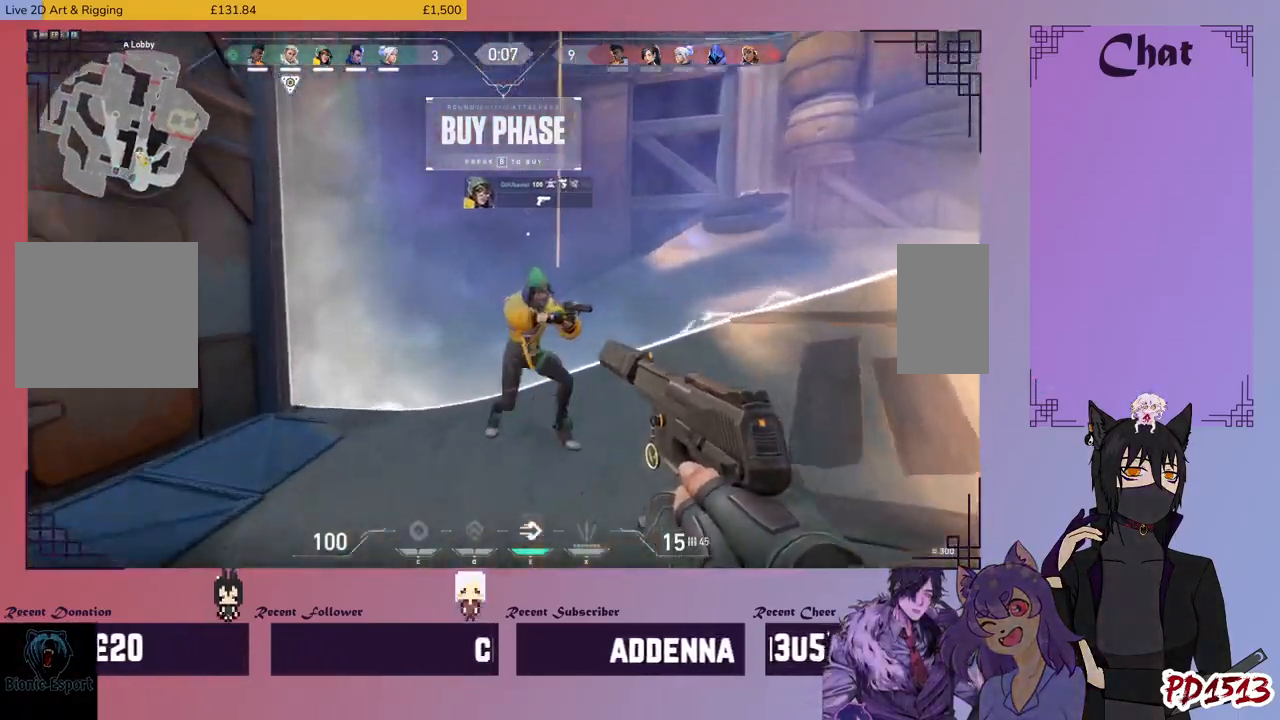
{"keys": ["a", "w"], "mouse": [], "events": [[33, "a", "down"], [266, "w", "up"], [500, "w", "down"]]}
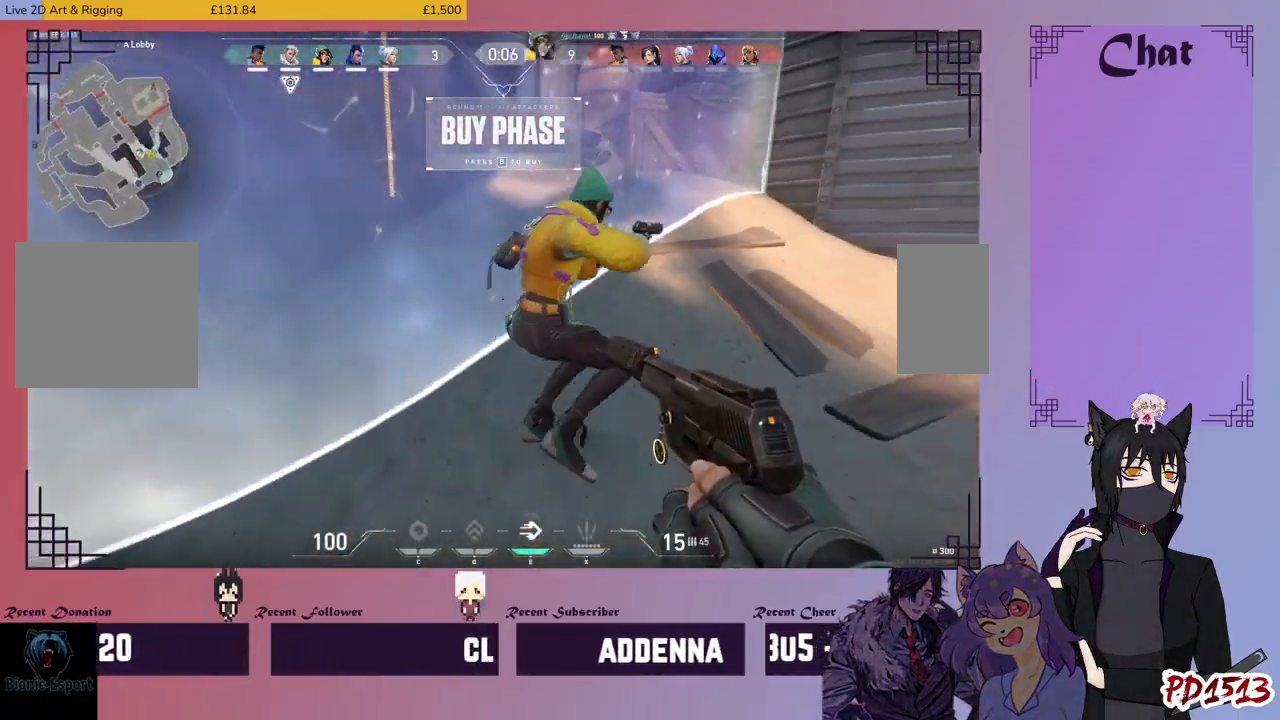
{"keys": ["d", "w"], "mouse": [], "events": [[33, "a", "up"], [166, "w", "up"], [200, "d", "down"], [233, "w", "down"]]}
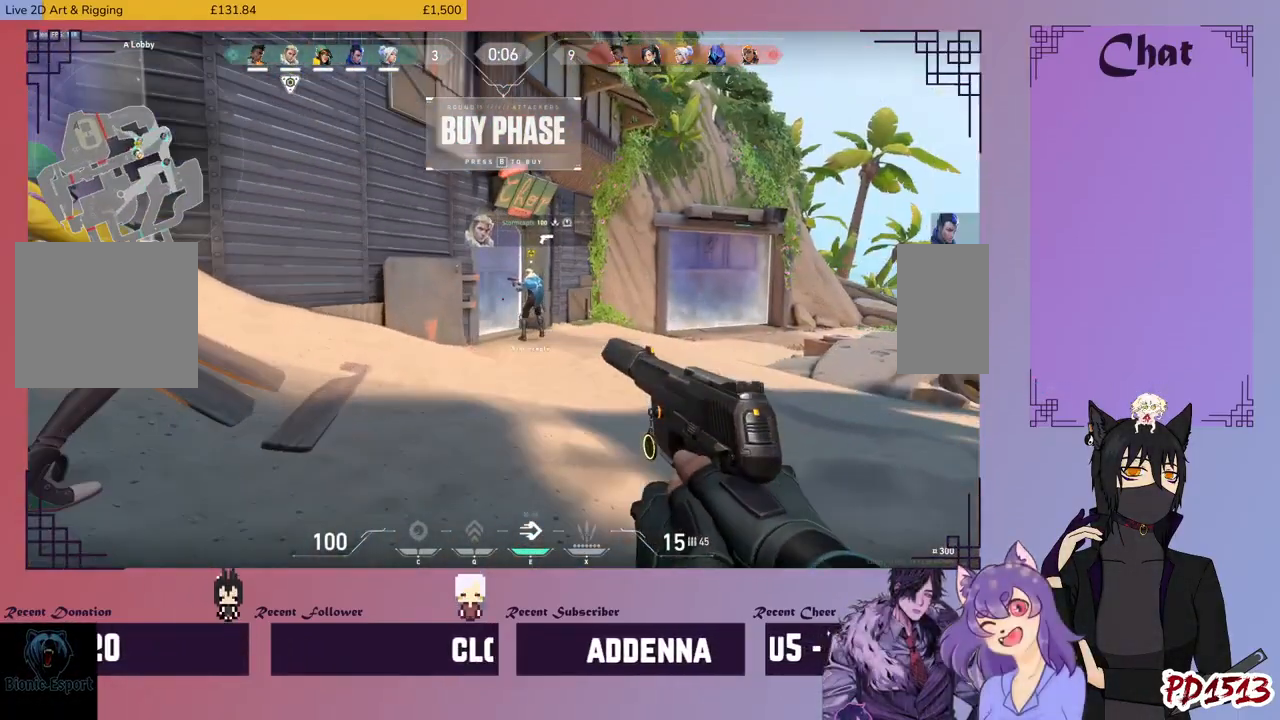
{"keys": ["w"], "mouse": []}
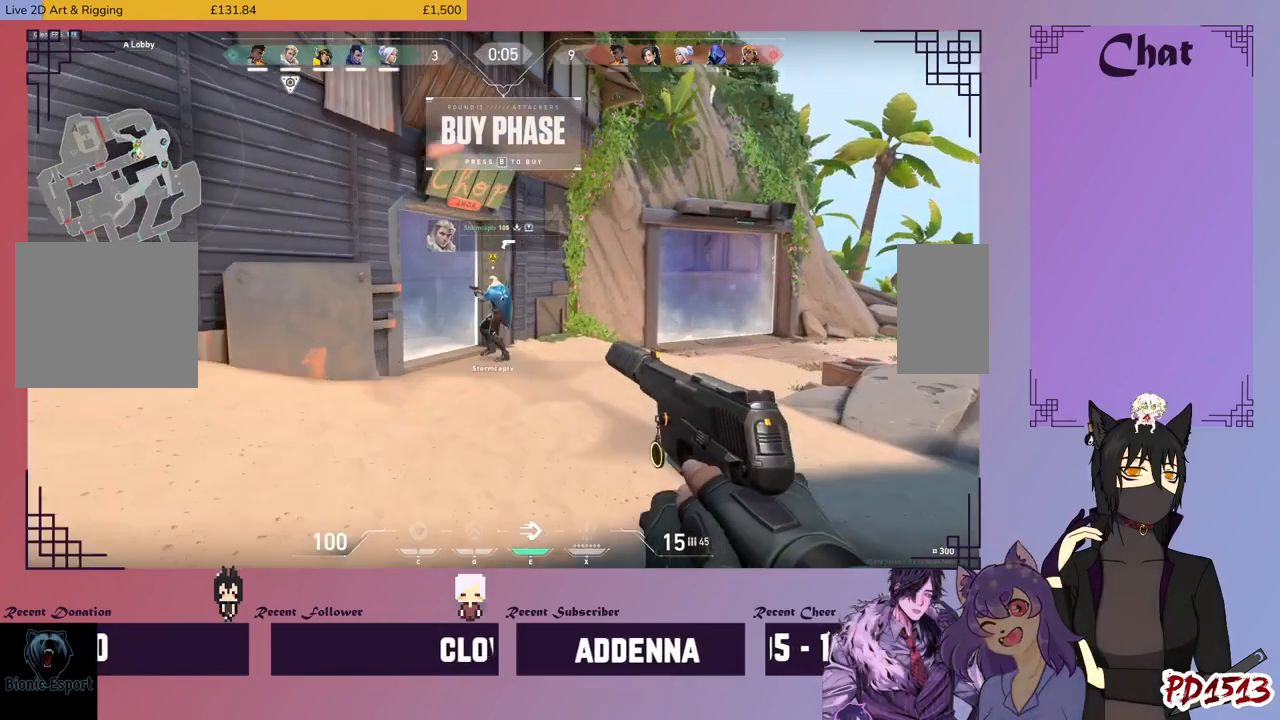
{"keys": ["d", "w"], "mouse": [], "events": [[366, "d", "down"]]}
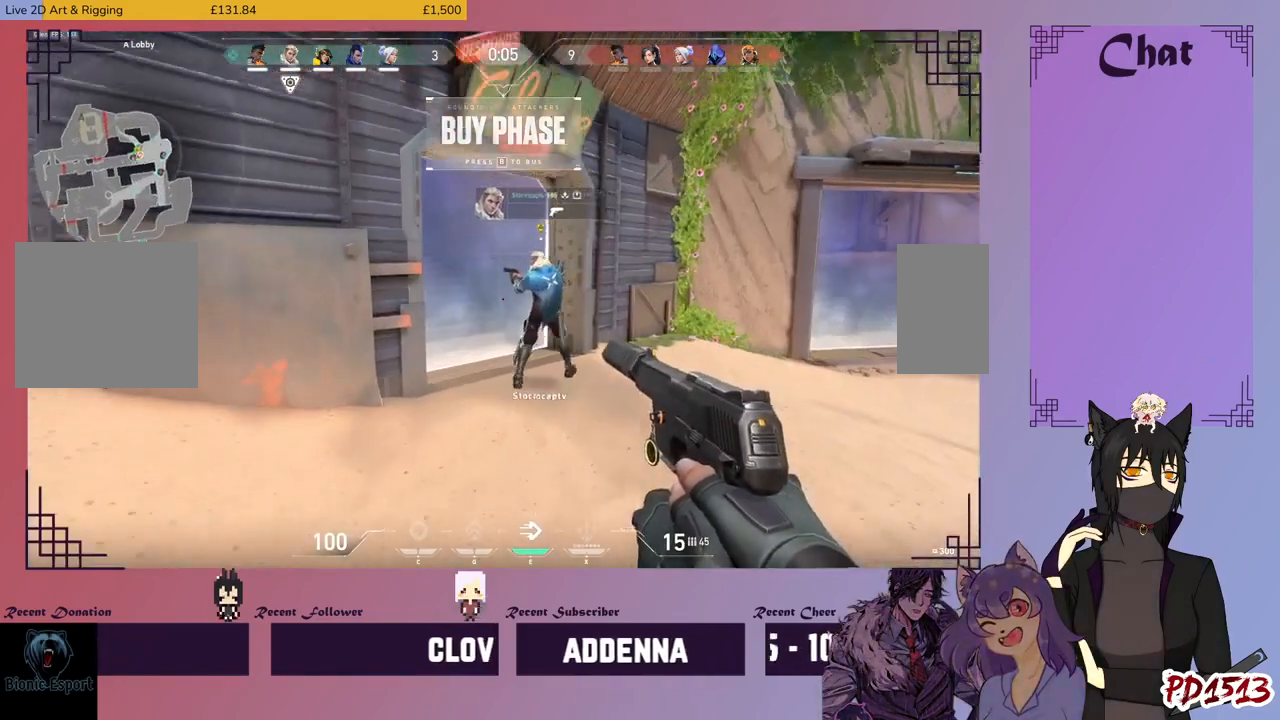
{"keys": ["w"], "mouse": [], "events": [[200, "w", "up"], [466, "w", "down"], [500, "d", "up"]]}
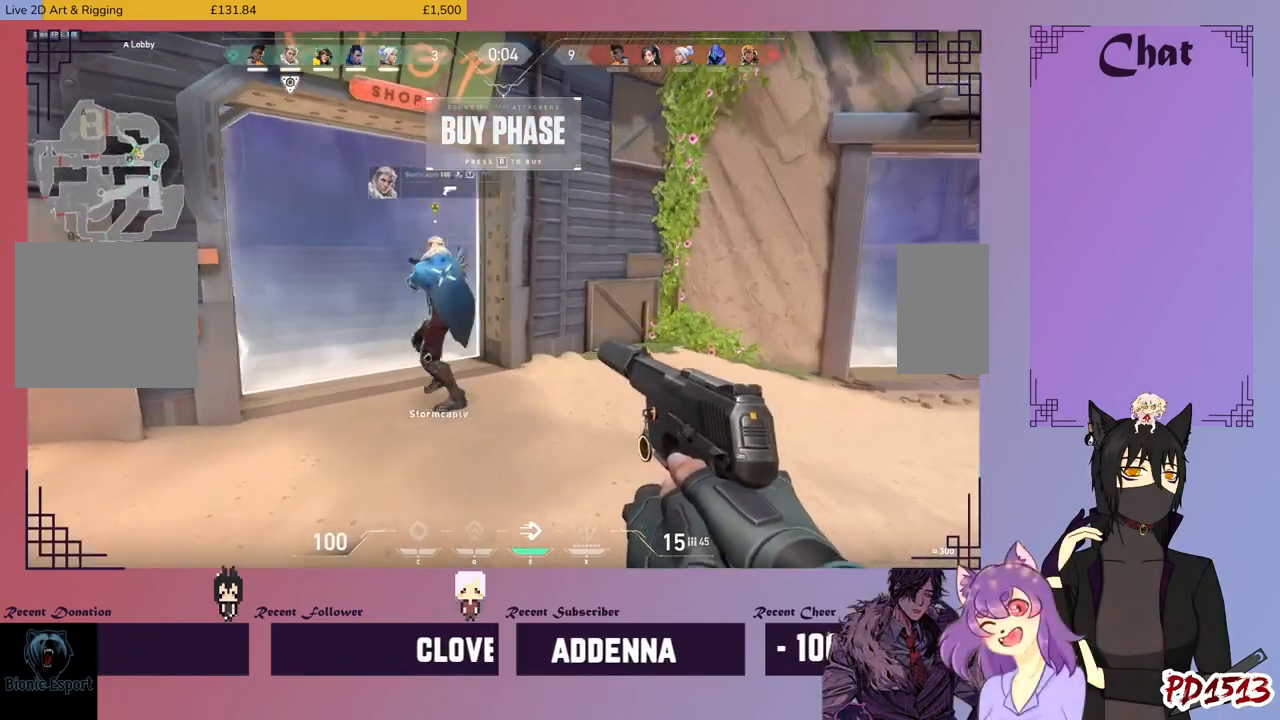
{"keys": [], "mouse": [], "events": [[166, "w", "up"]]}
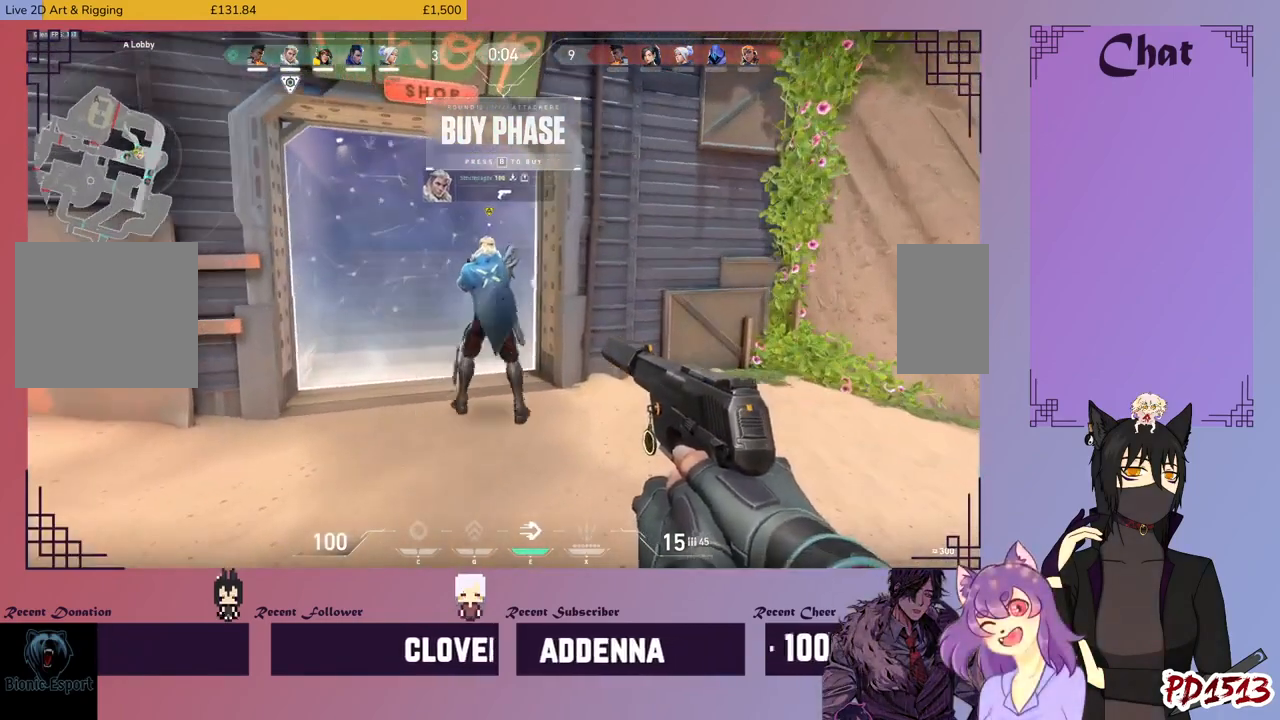
{"keys": [], "mouse": [], "events": []}
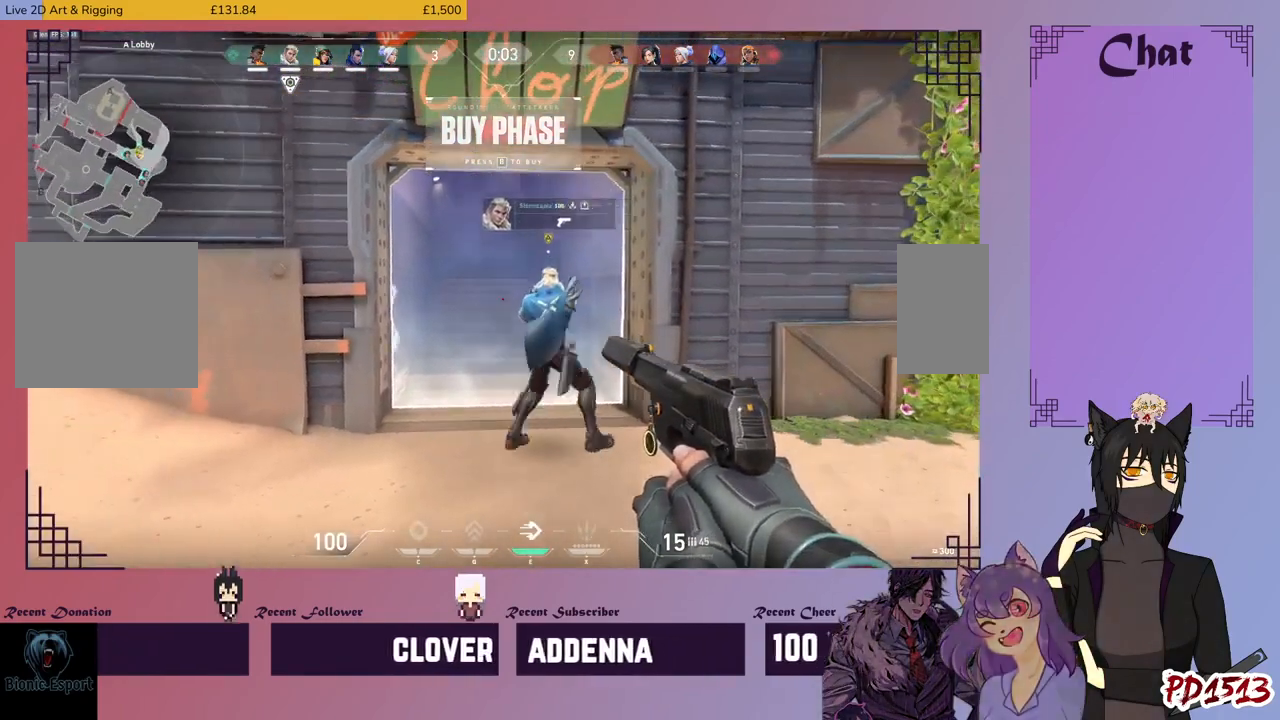
{"keys": [], "mouse": [], "events": []}
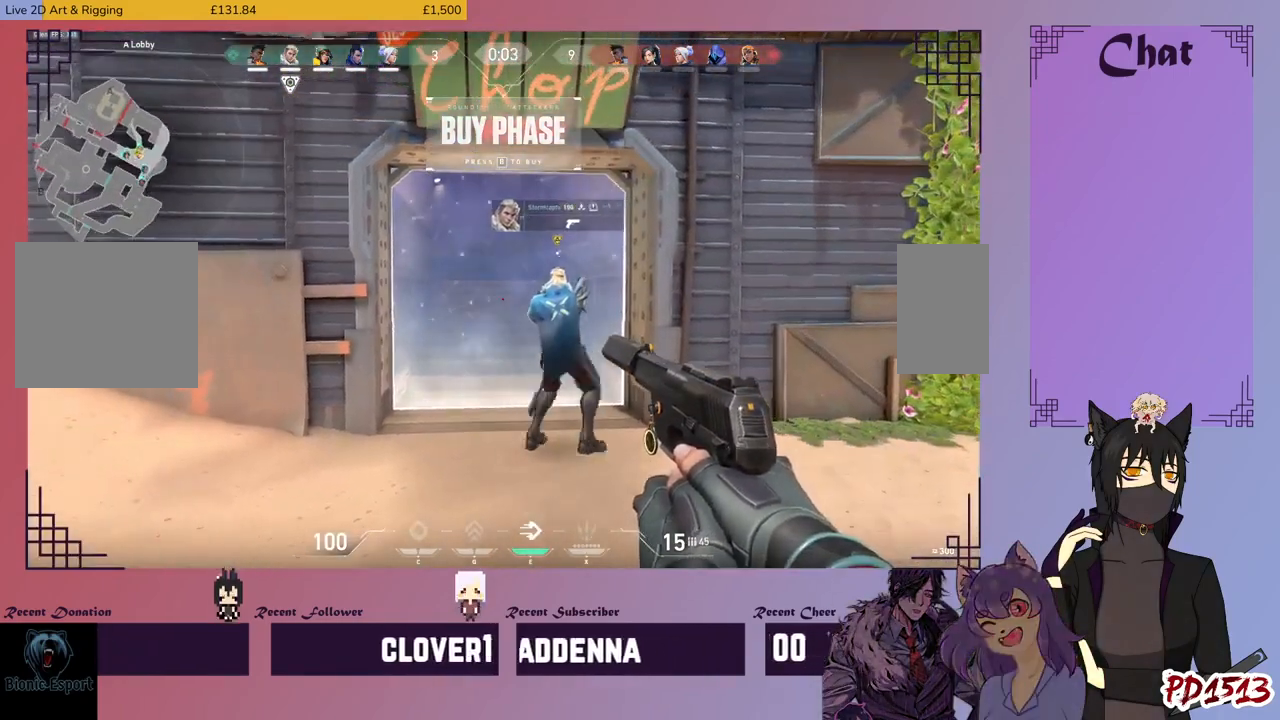
{"keys": [], "mouse": [], "events": []}
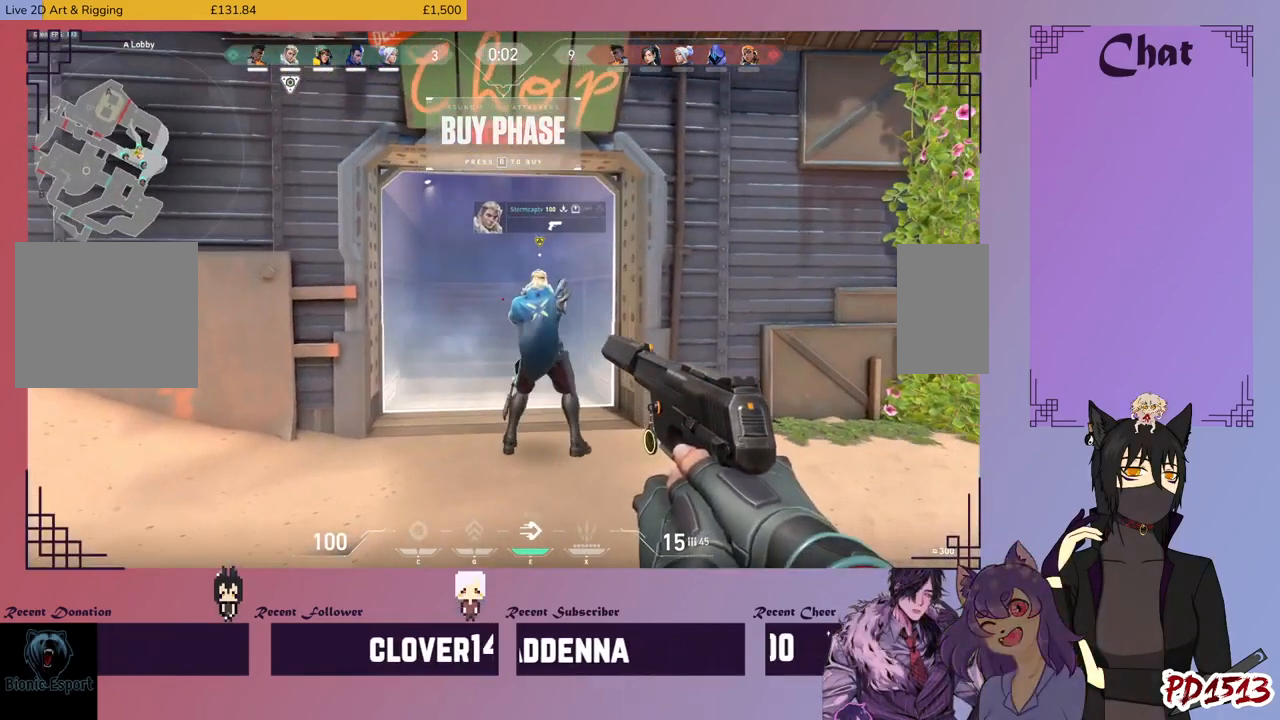
{"keys": [], "mouse": [], "events": []}
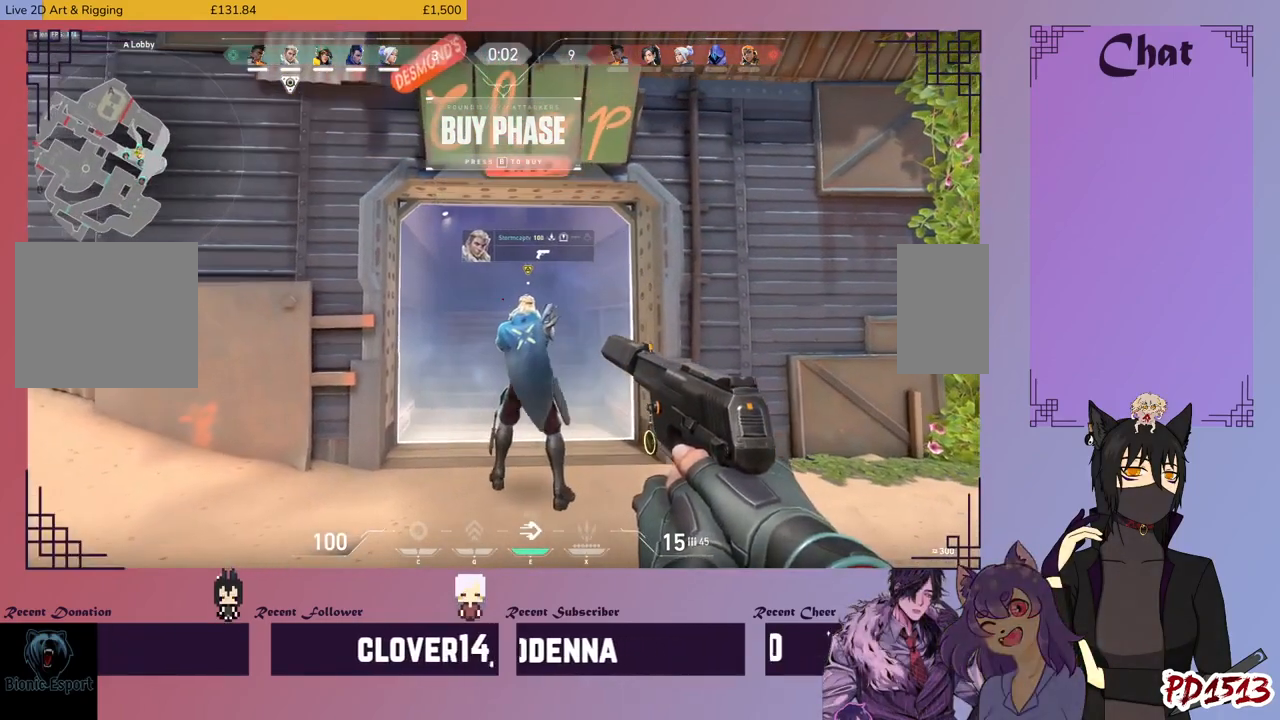
{"keys": [], "mouse": [], "events": []}
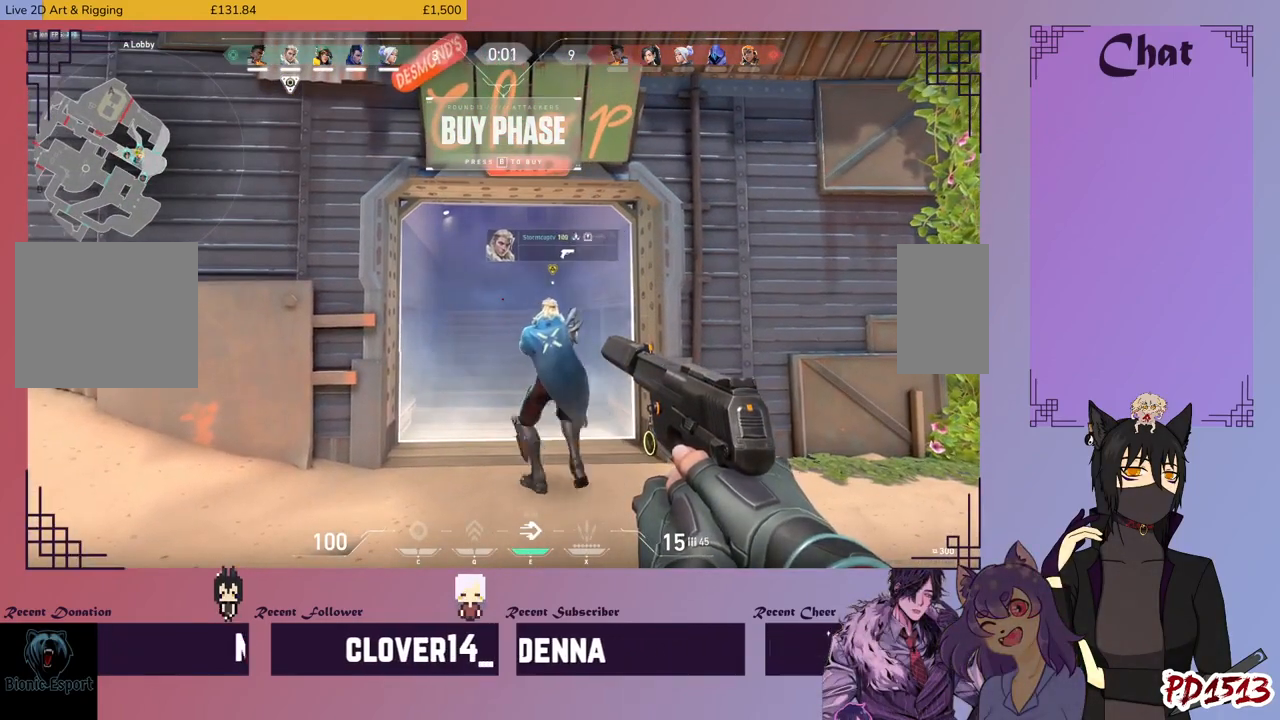
{"keys": [], "mouse": [], "events": []}
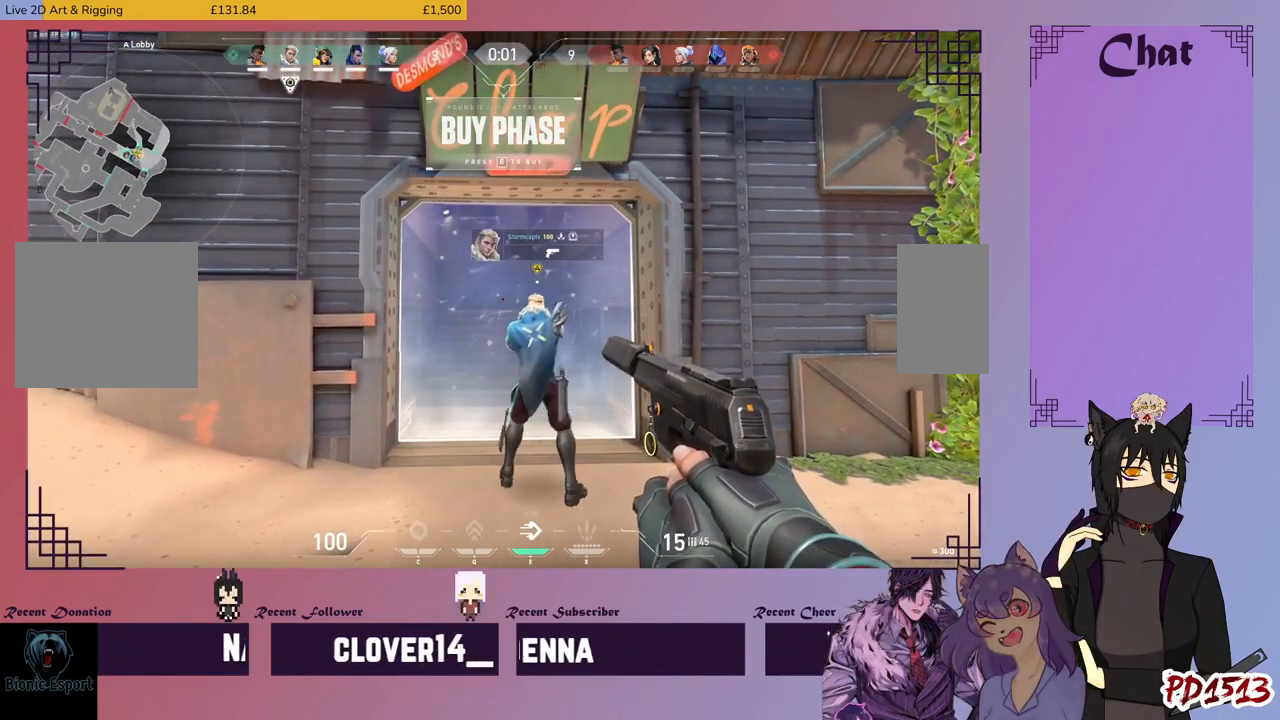
{"keys": [], "mouse": [], "events": []}
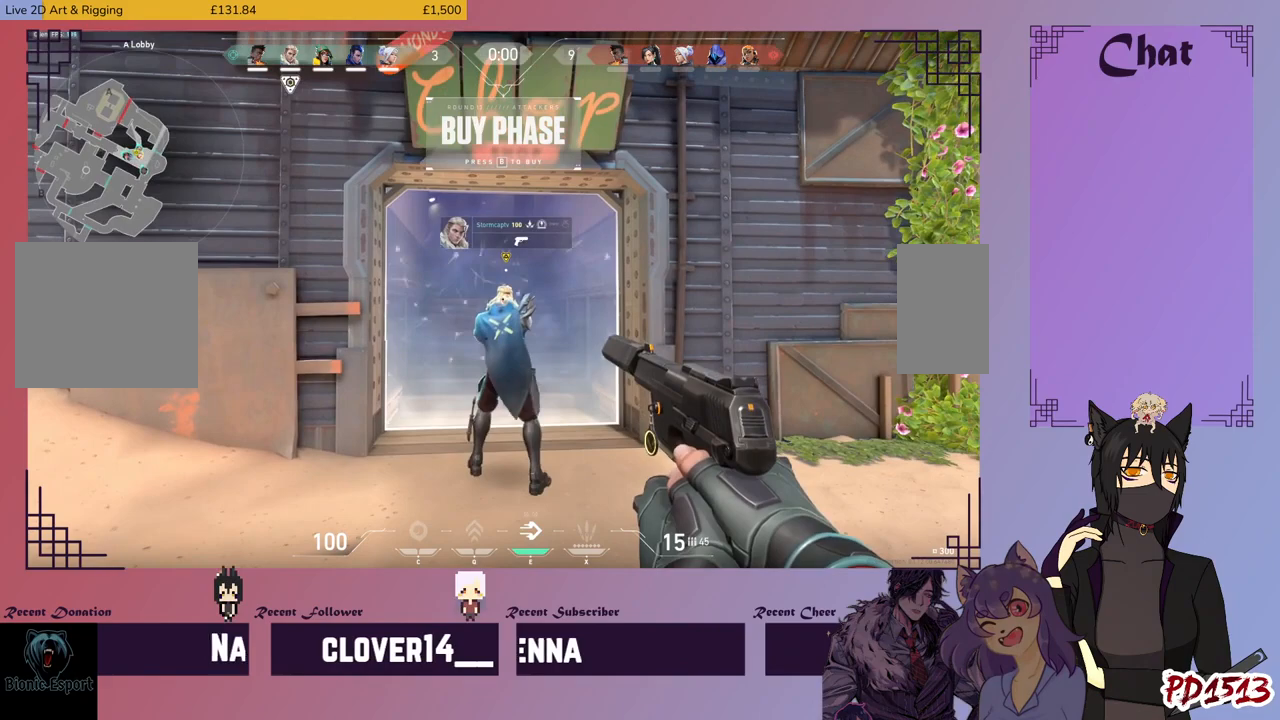
{"keys": [], "mouse": [], "events": []}
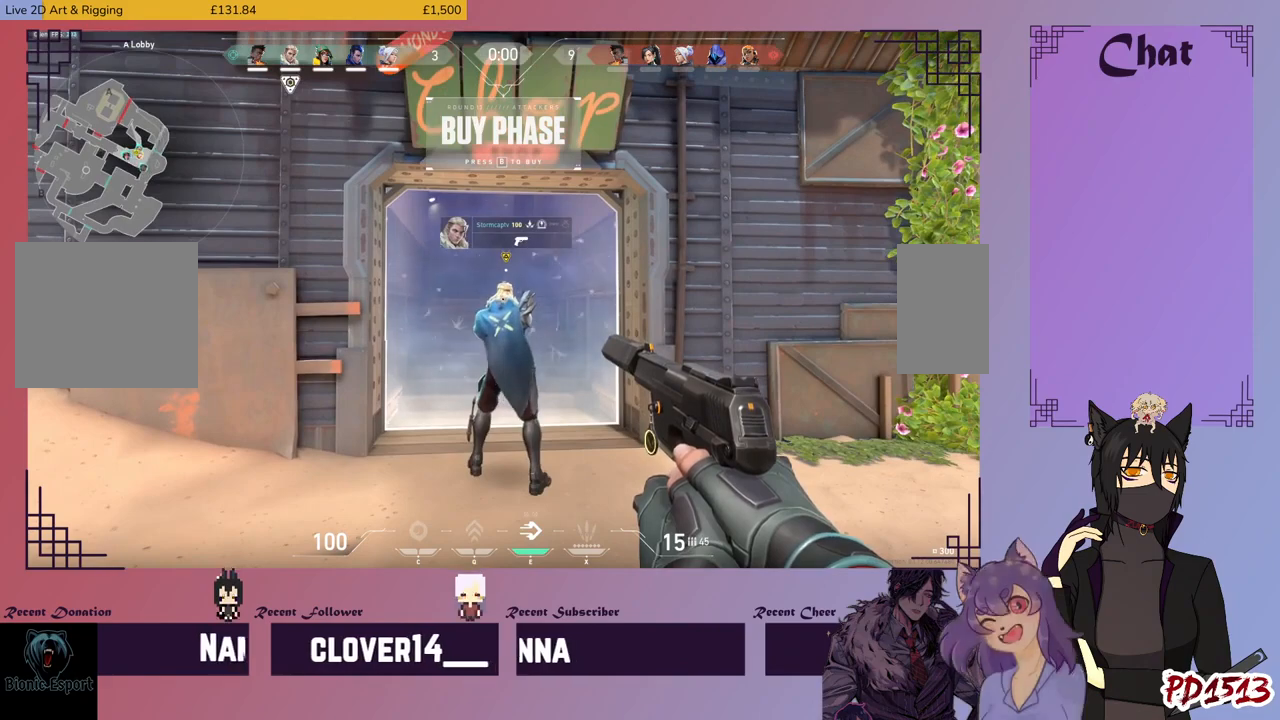
{"keys": [], "mouse": [], "events": []}
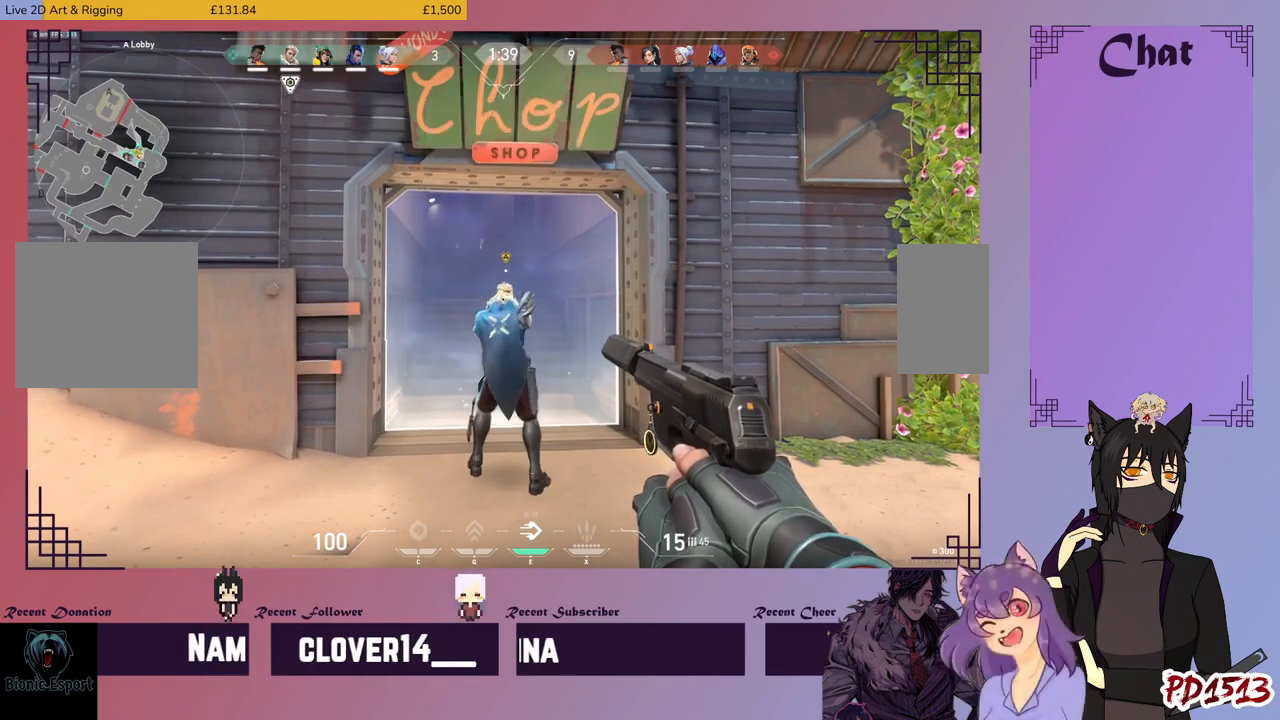
{"keys": [], "mouse": [], "events": []}
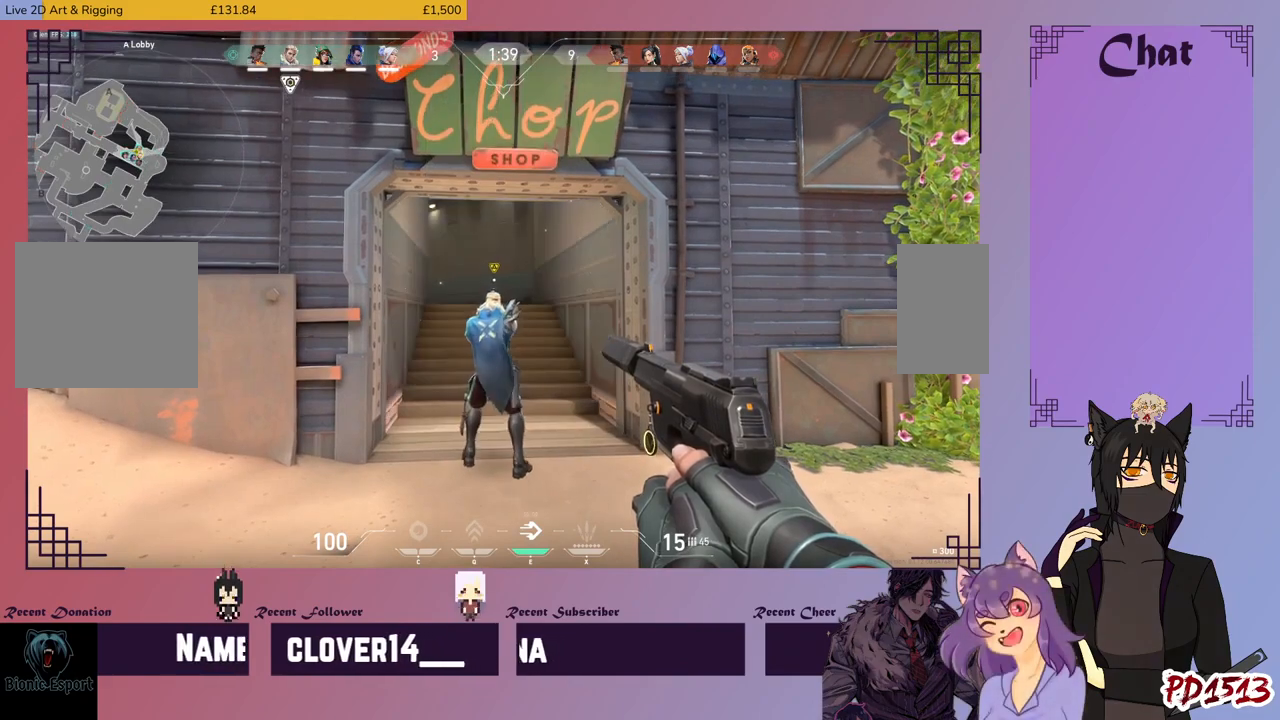
{"keys": ["w"], "mouse": [], "events": [[466, "w", "down"]]}
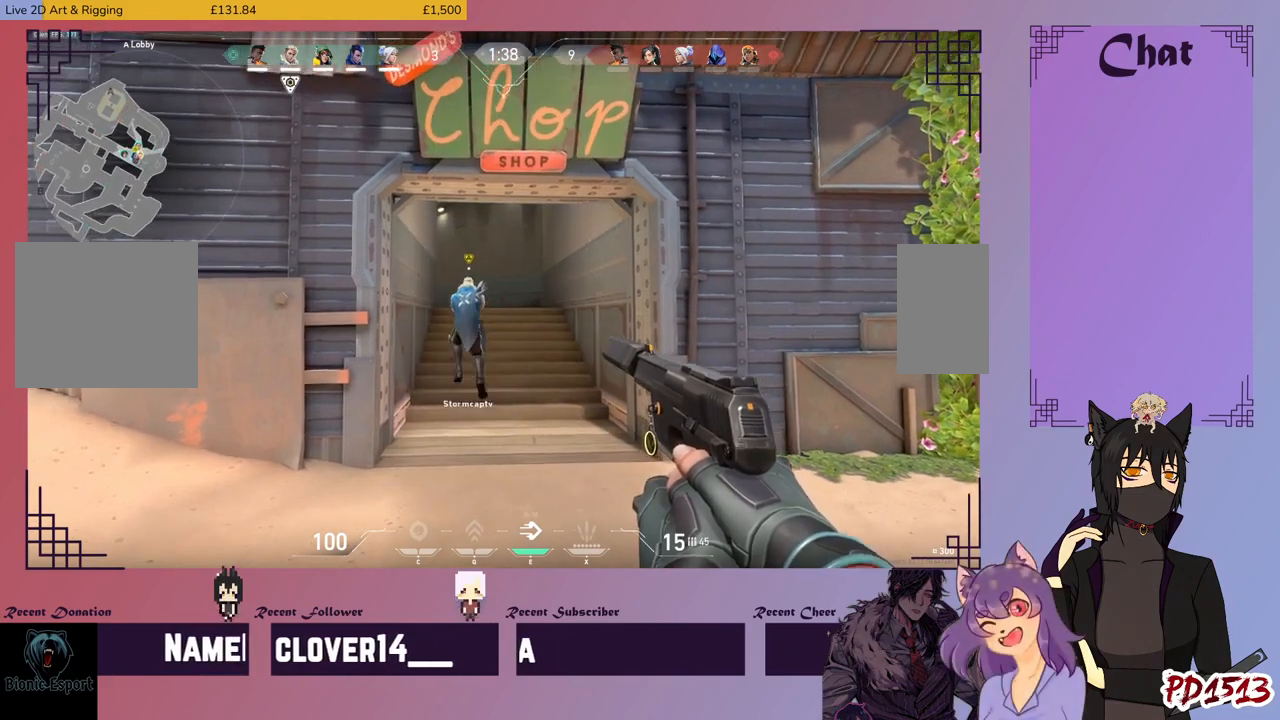
{"keys": ["shift", "w"], "mouse": [], "events": [[200, "shift", "down"]]}
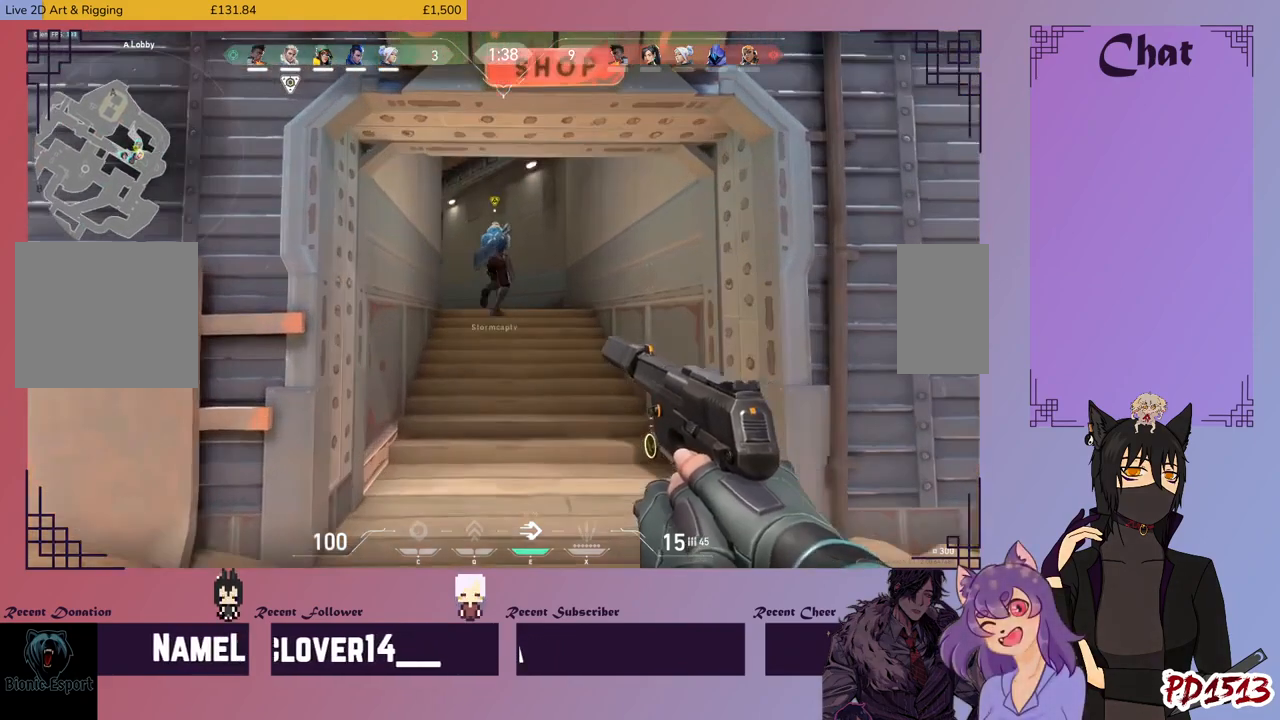
{"keys": ["shift", "w"], "mouse": [], "events": []}
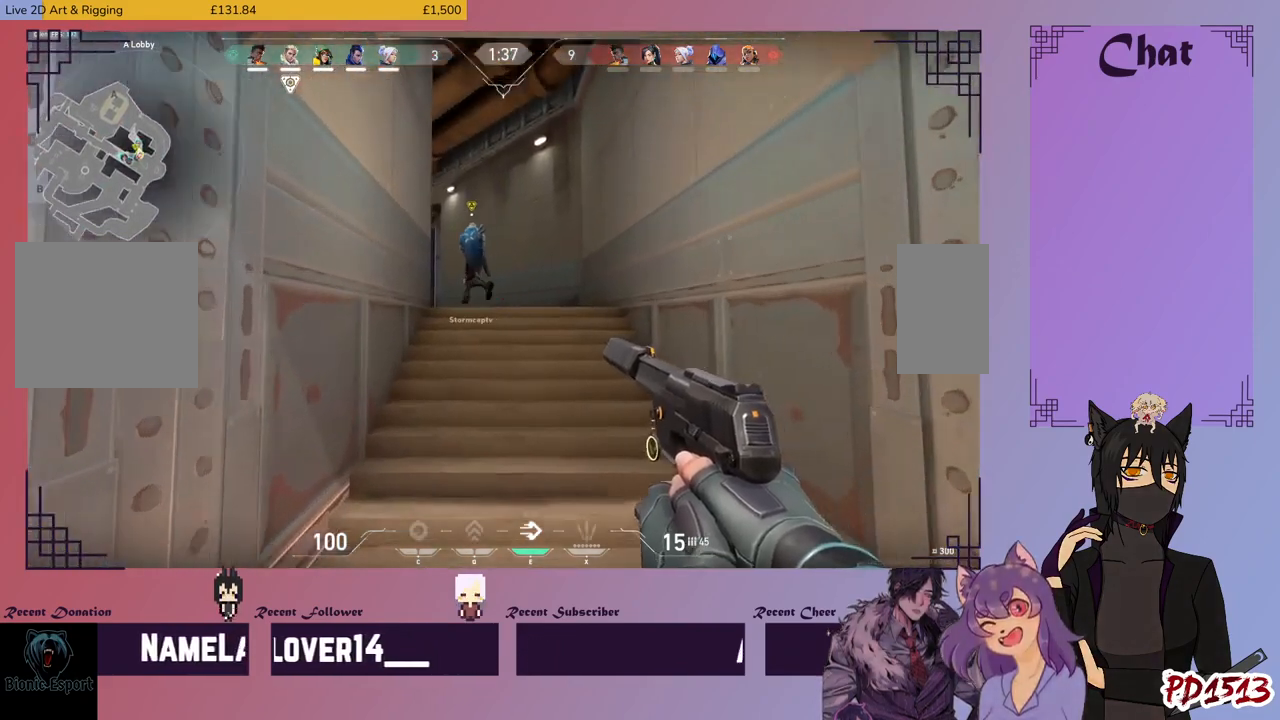
{"keys": ["shift", "w"], "mouse": [], "events": []}
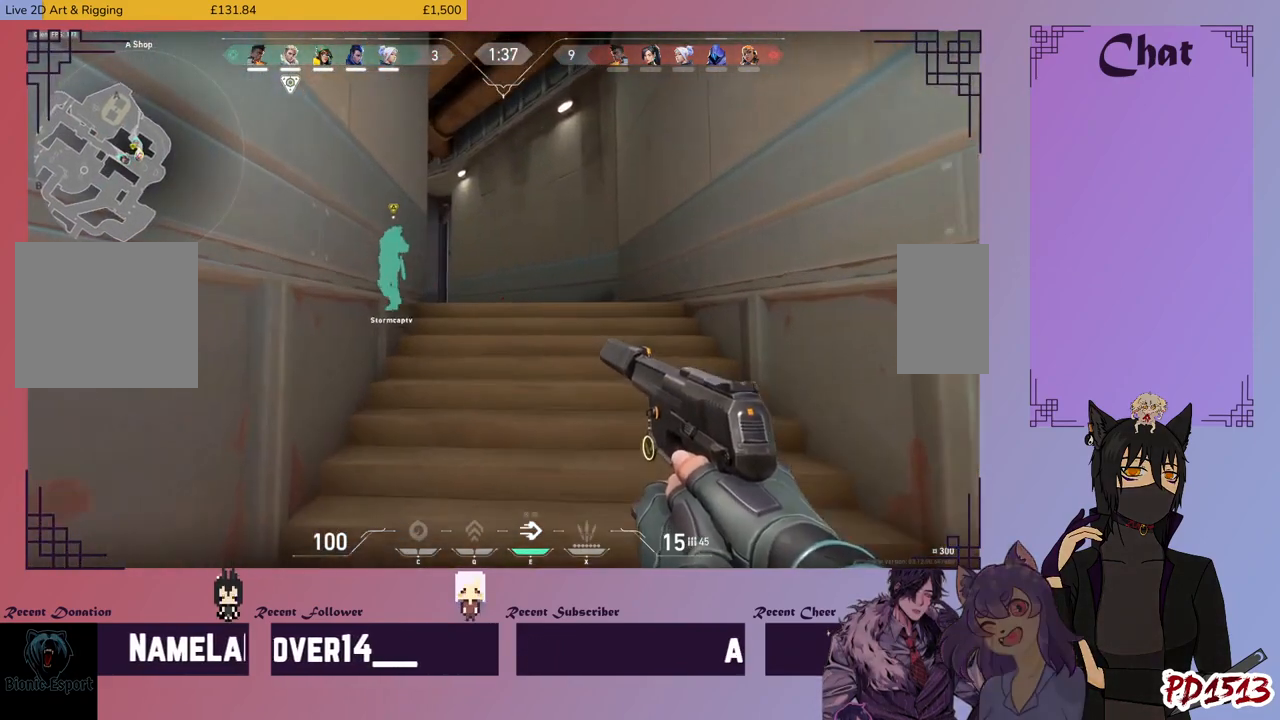
{"keys": ["shift", "w"], "mouse": [], "events": []}
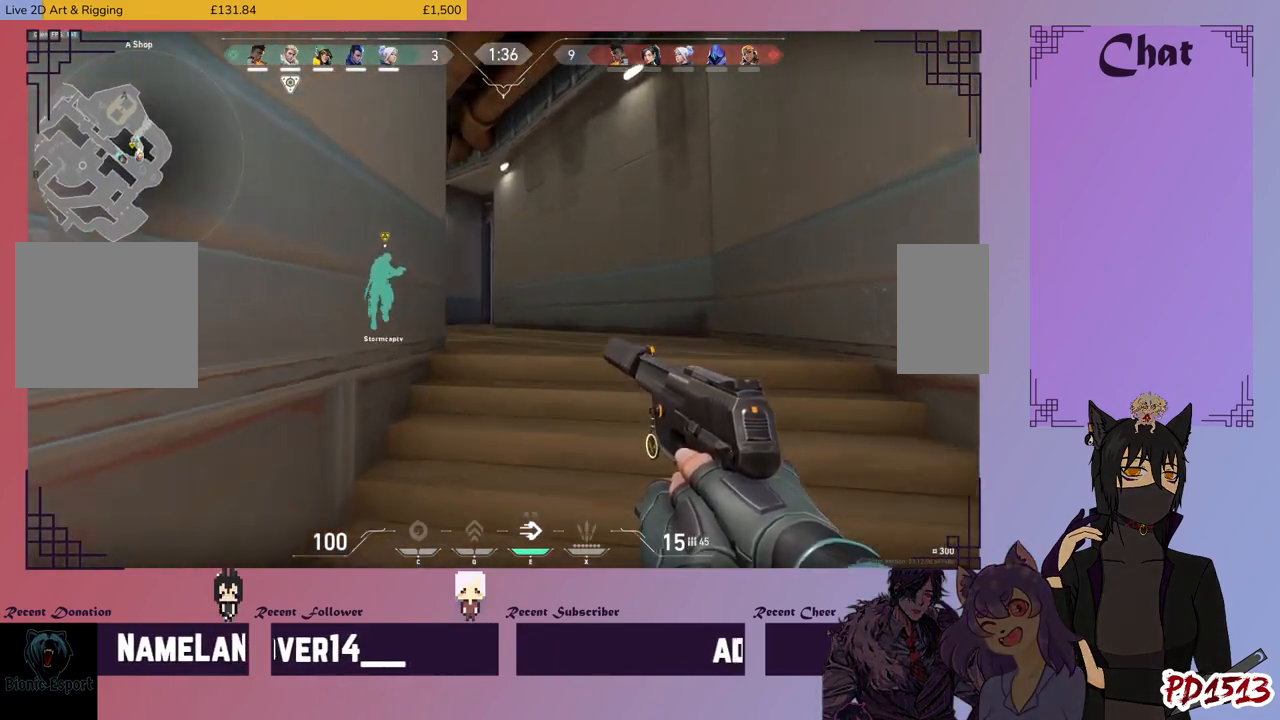
{"keys": ["shift", "w"], "mouse": [], "events": [[266, "d", "down"], [500, "d", "up"]]}
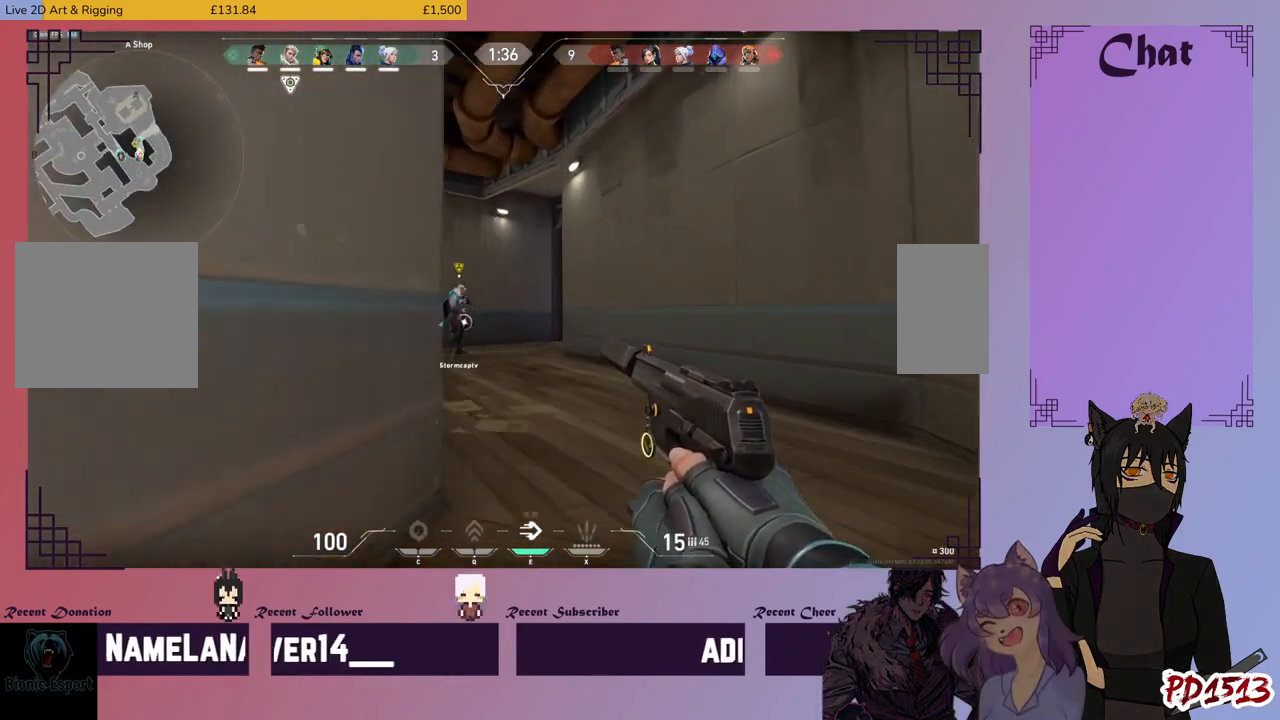
{"keys": ["shift", "w"], "mouse": [], "events": []}